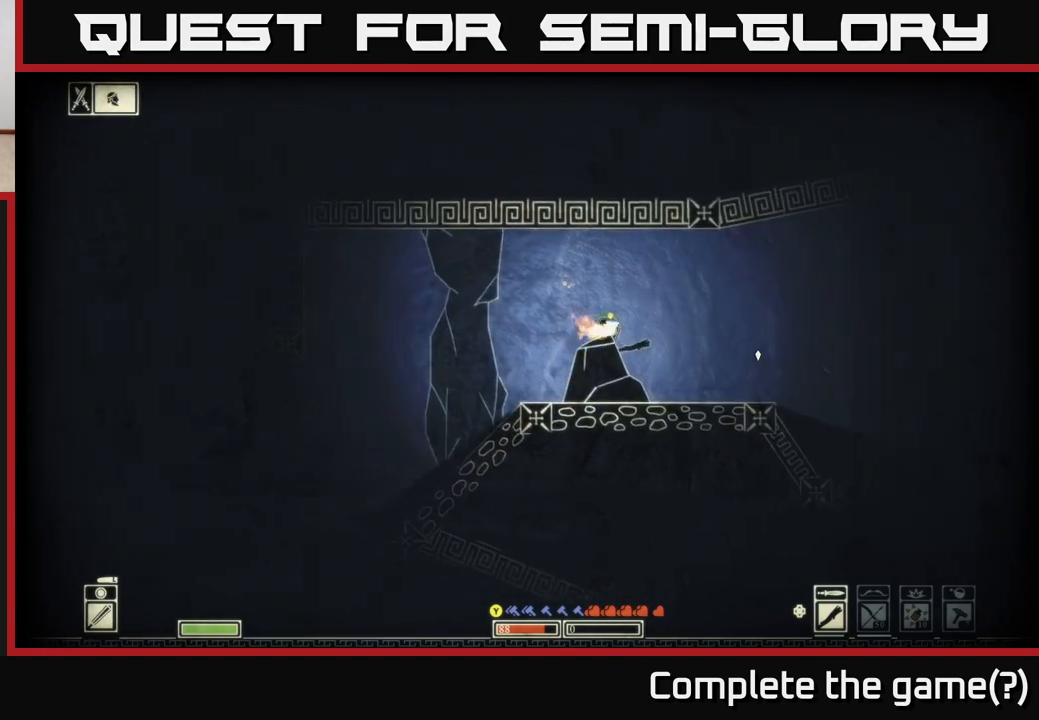
Gameplay with a controller (Xbox layout); each line is a JSON object with the inputs held at the frame after it. "events" lists button and stick changes between this image and that frame as [ms after this image, input, new state], when the widget could be followed in between.
{"buttons": [], "left_stick": "right", "right_stick": "center", "events": []}
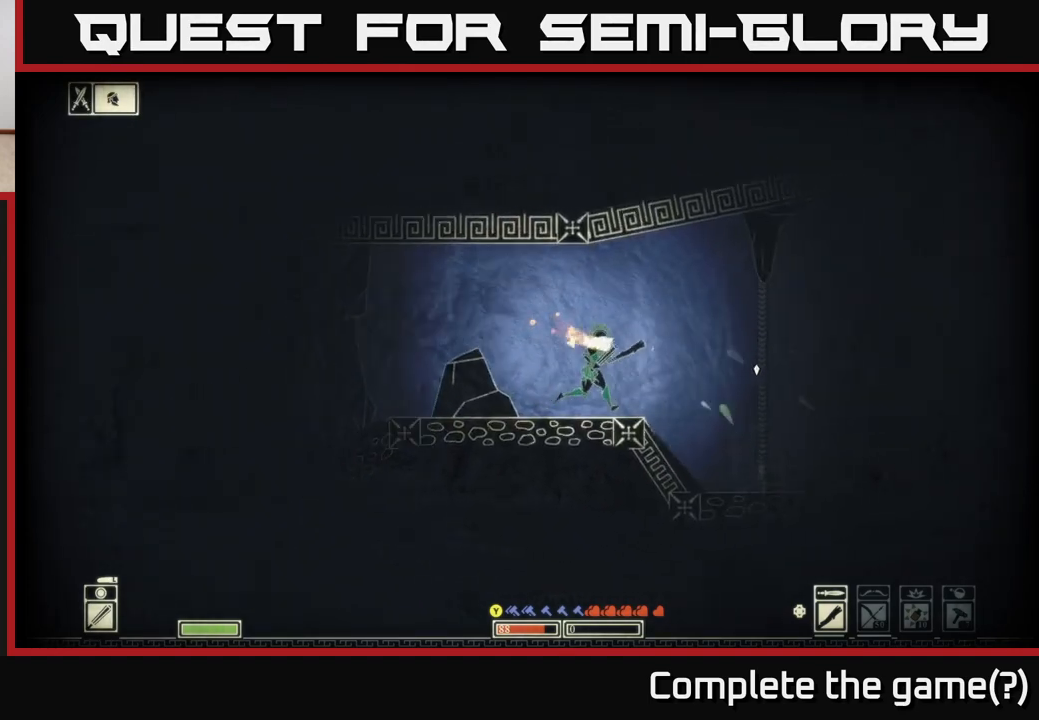
{"buttons": ["A"], "left_stick": "right", "right_stick": "center", "events": [[183, "A", "down"]]}
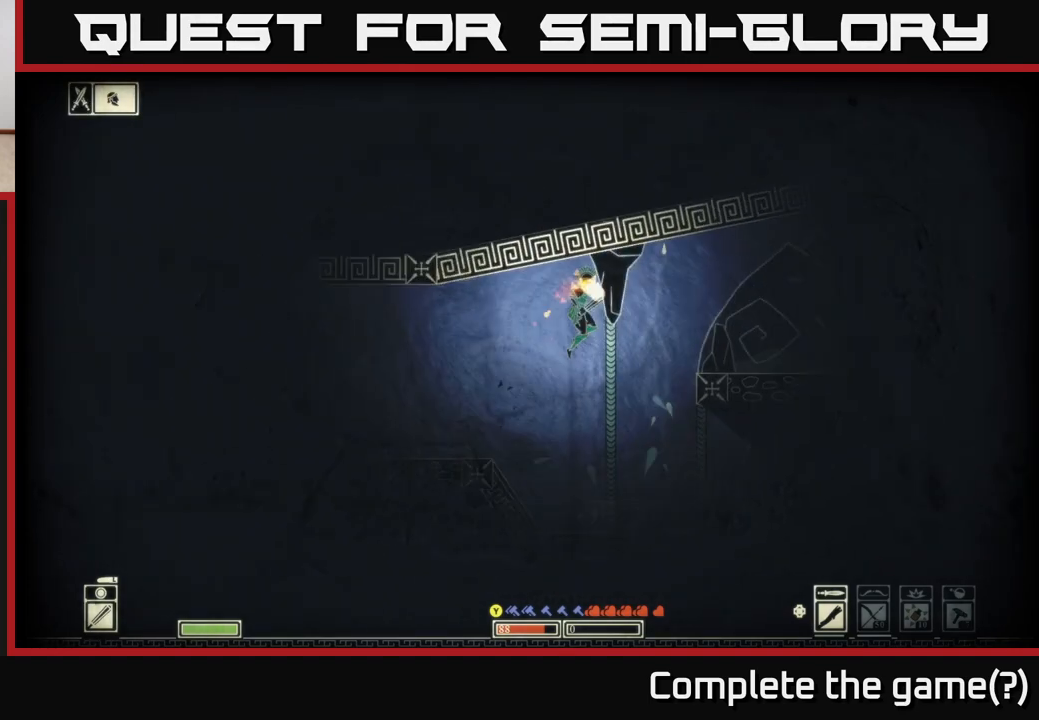
{"buttons": [], "left_stick": "left", "right_stick": "center", "events": [[183, "A", "up"], [400, "left_stick", "left"]]}
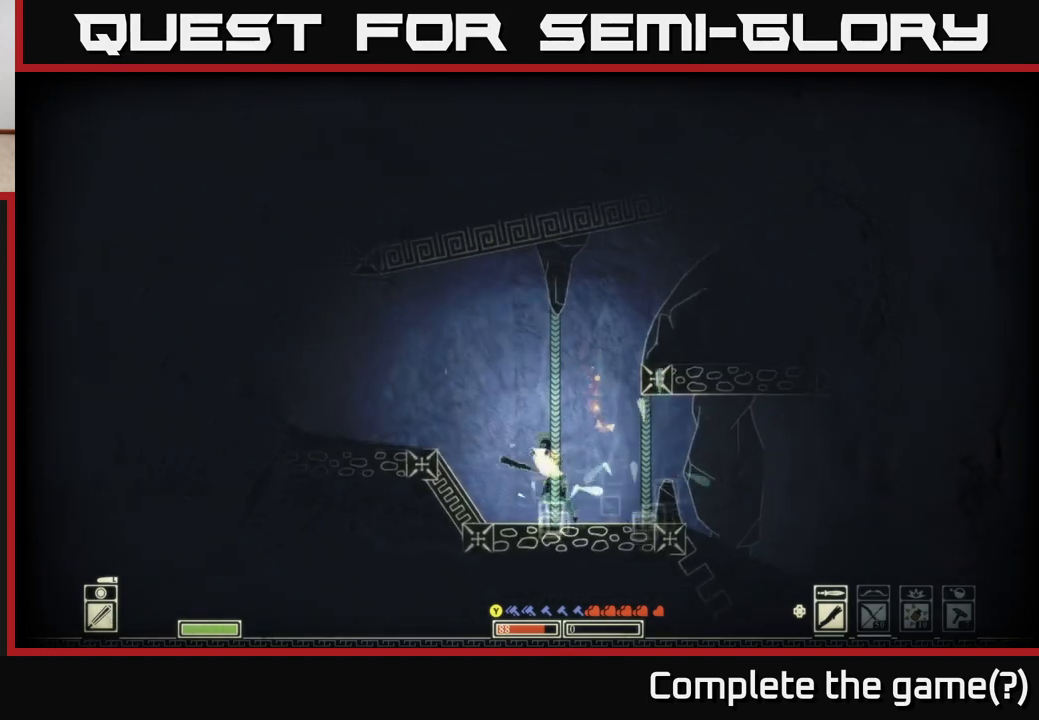
{"buttons": ["A"], "left_stick": "right", "right_stick": "center", "events": [[50, "left_stick", "center"], [67, "A", "down"], [183, "left_stick", "right"]]}
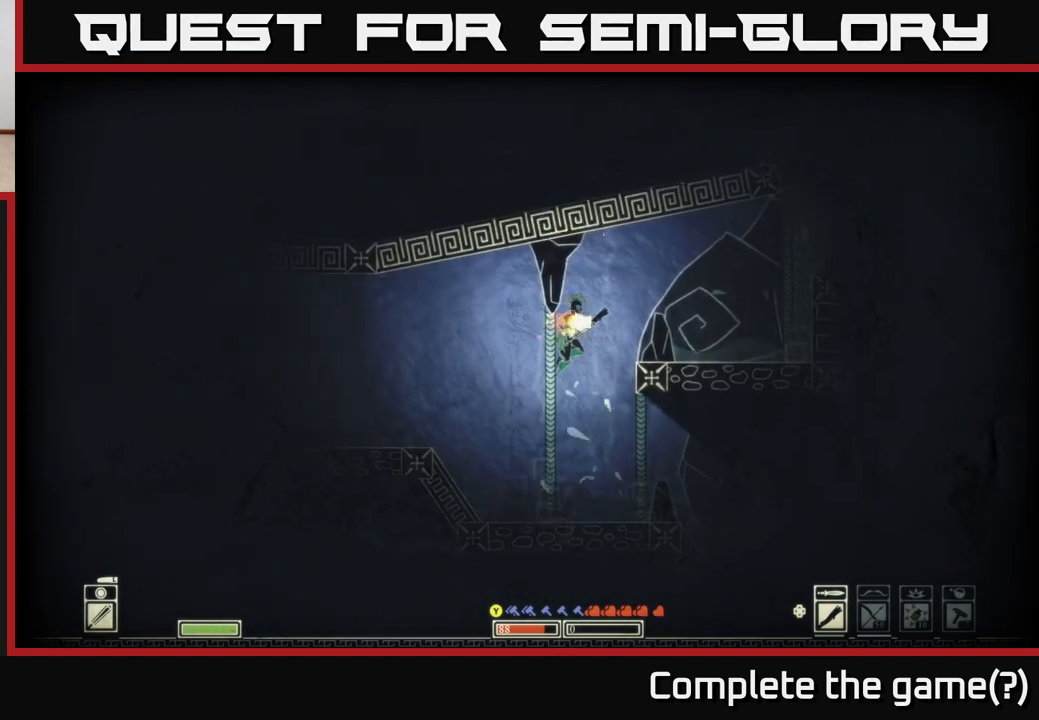
{"buttons": ["A"], "left_stick": "right", "right_stick": "center", "events": [[100, "A", "up"], [333, "A", "down"]]}
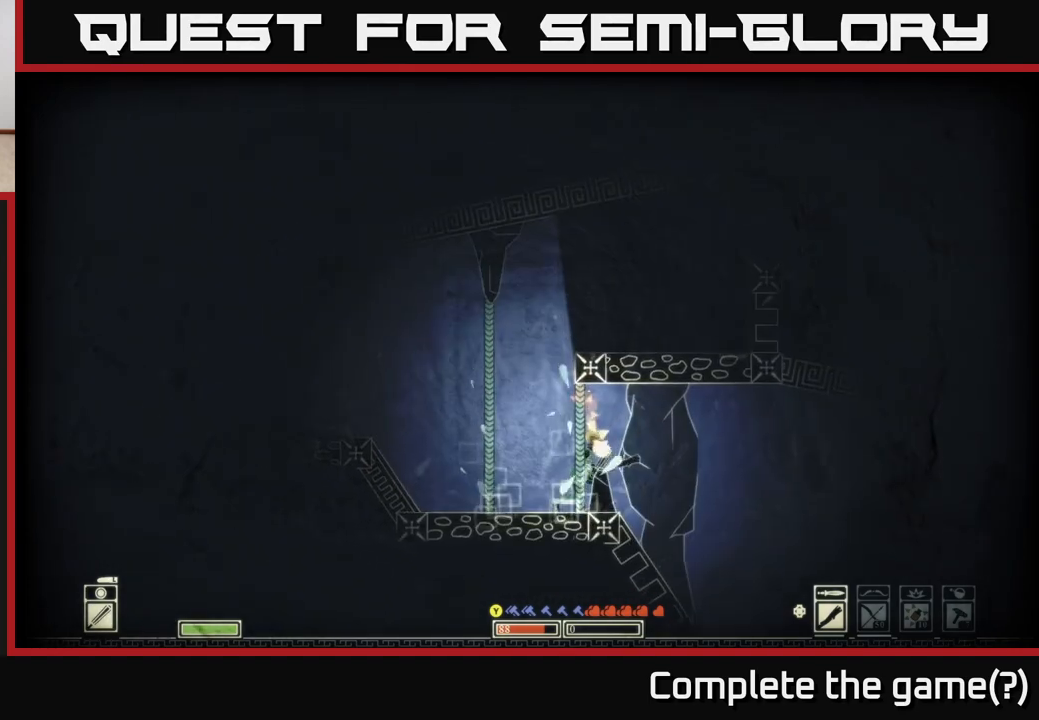
{"buttons": ["A"], "left_stick": "right", "right_stick": "center", "events": [[17, "left_stick", "center"], [100, "left_stick", "left"], [150, "A", "up"], [350, "A", "down"], [383, "left_stick", "right"]]}
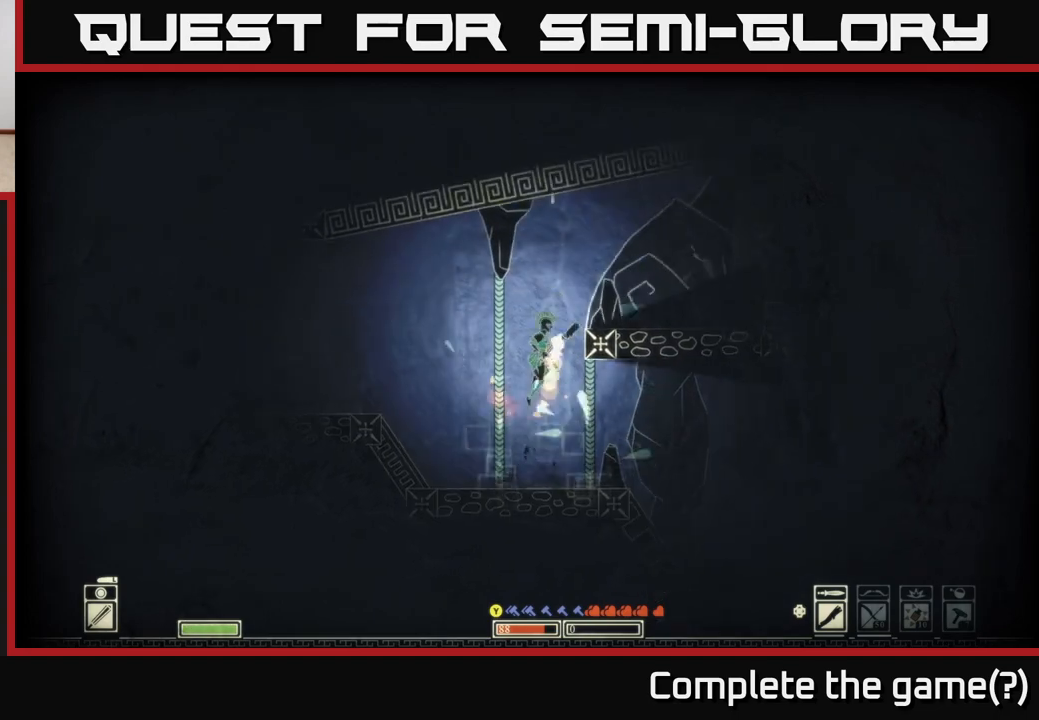
{"buttons": ["A"], "left_stick": "right", "right_stick": "center", "events": [[217, "A", "up"], [400, "A", "down"]]}
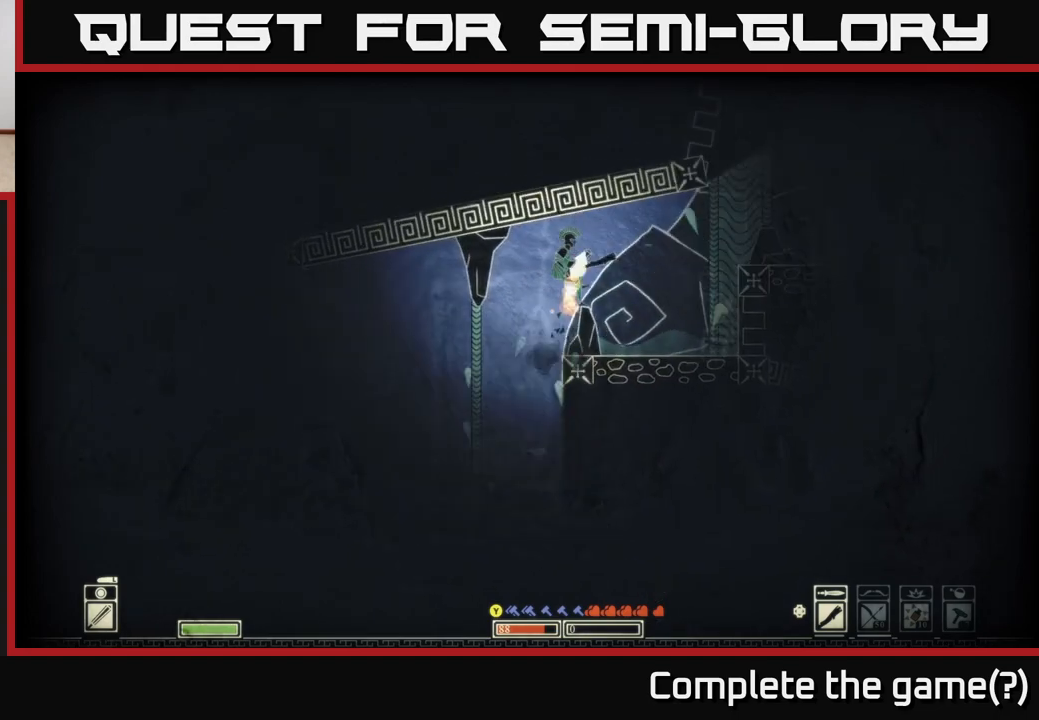
{"buttons": [], "left_stick": "right", "right_stick": "center", "events": [[50, "A", "up"]]}
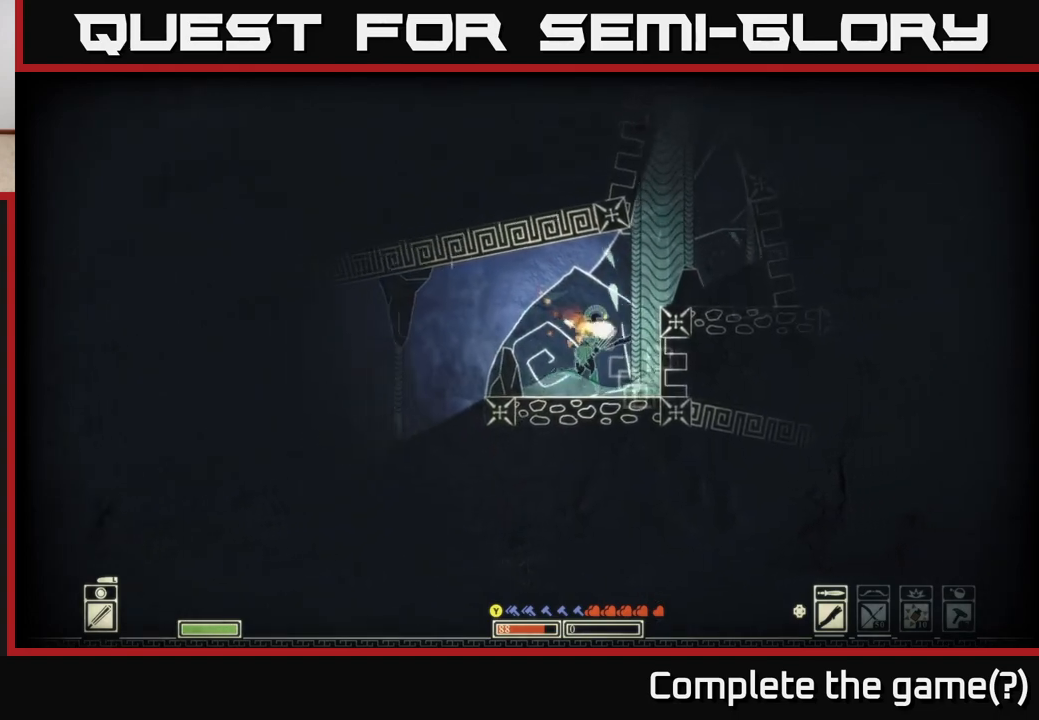
{"buttons": [], "left_stick": "right", "right_stick": "center", "events": [[83, "A", "down"], [350, "A", "up"]]}
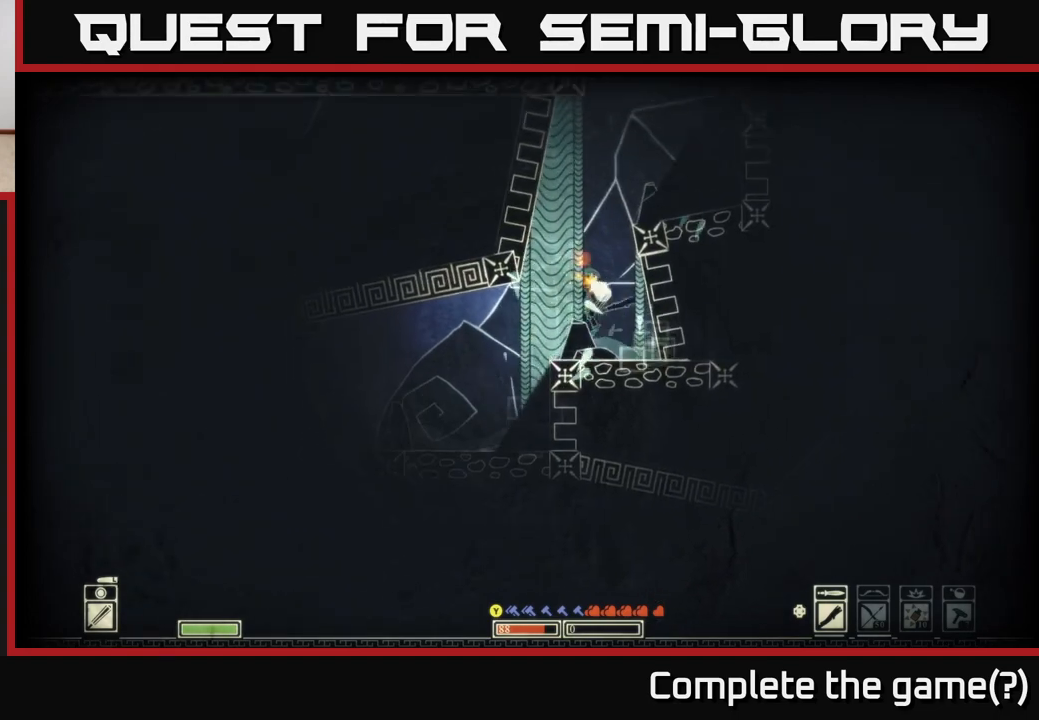
{"buttons": ["A"], "left_stick": "left", "right_stick": "center", "events": [[150, "A", "down"], [217, "left_stick", "center"], [483, "left_stick", "left"]]}
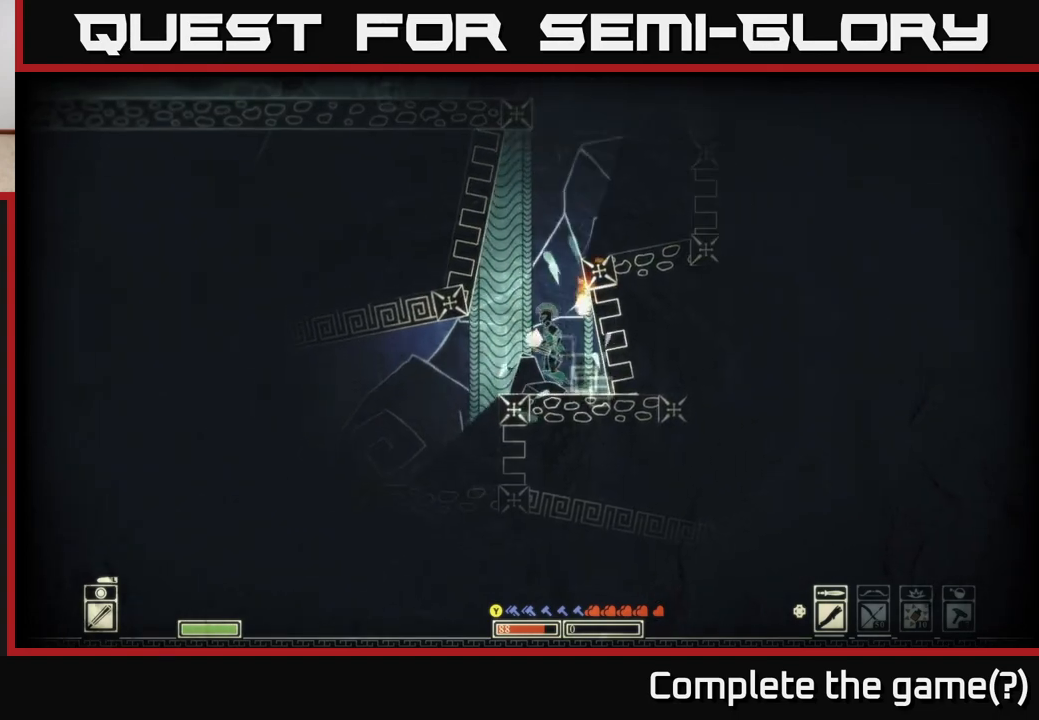
{"buttons": ["A"], "left_stick": "right", "right_stick": "center", "events": [[17, "A", "up"], [133, "A", "down"], [167, "left_stick", "right"]]}
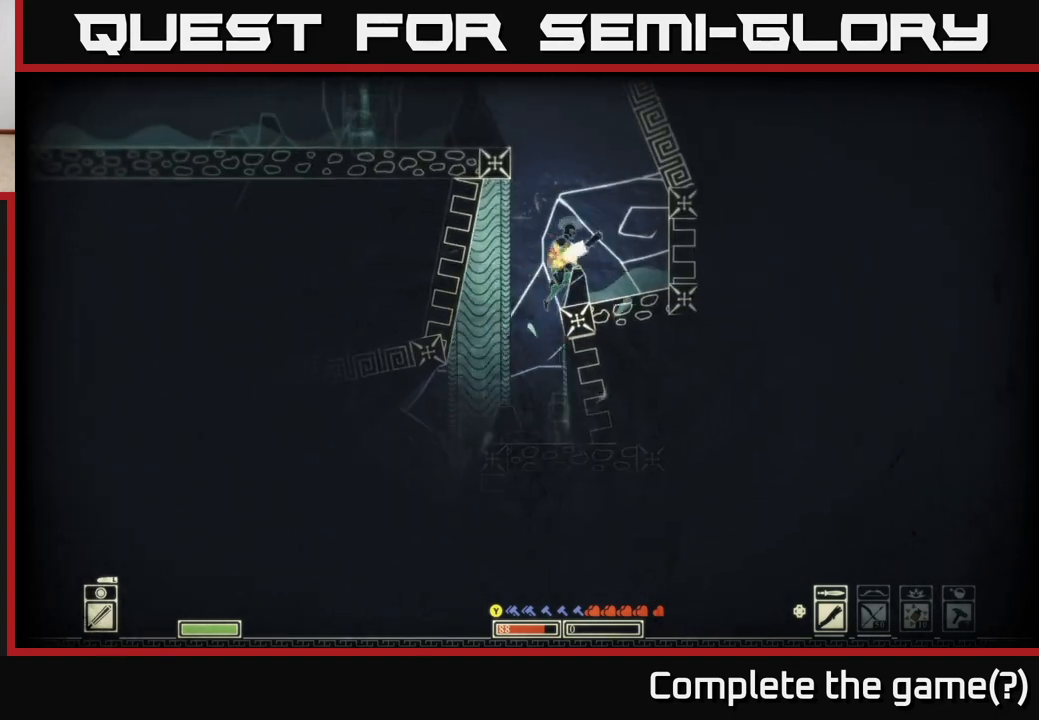
{"buttons": ["A"], "left_stick": "left", "right_stick": "center", "events": [[33, "A", "up"], [267, "left_stick", "left"], [283, "A", "down"]]}
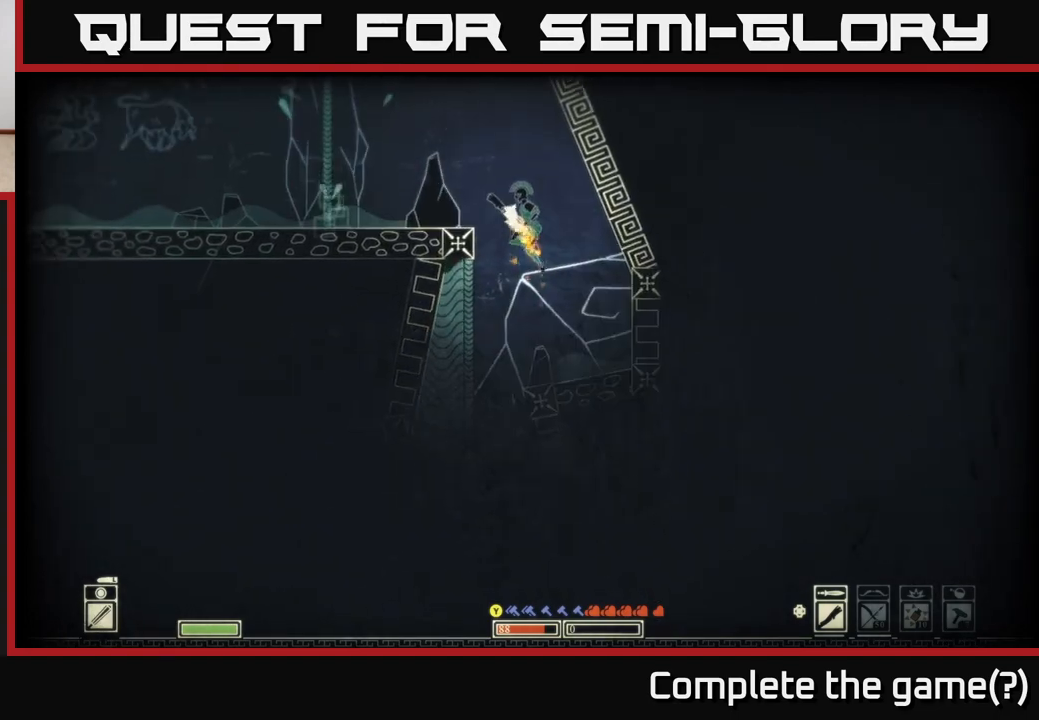
{"buttons": ["A"], "left_stick": "left", "right_stick": "center", "events": [[233, "A", "up"], [417, "A", "down"]]}
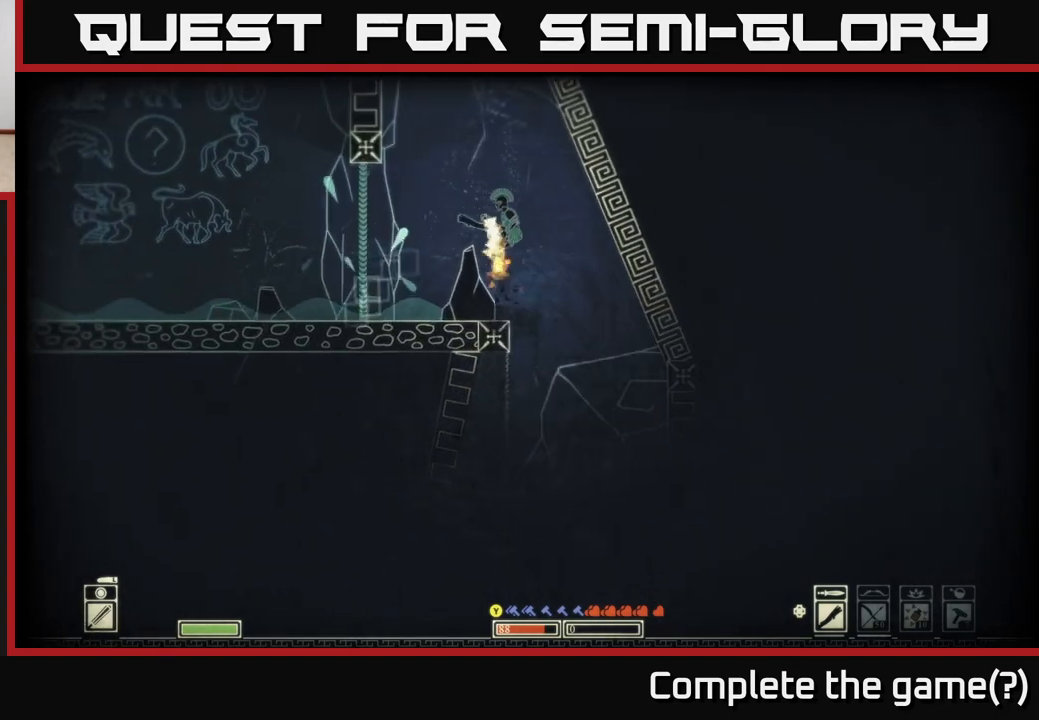
{"buttons": [], "left_stick": "center", "right_stick": "up-left", "events": [[33, "A", "up"], [217, "right_stick", "left"], [367, "right_stick", "up-left"], [500, "left_stick", "center"]]}
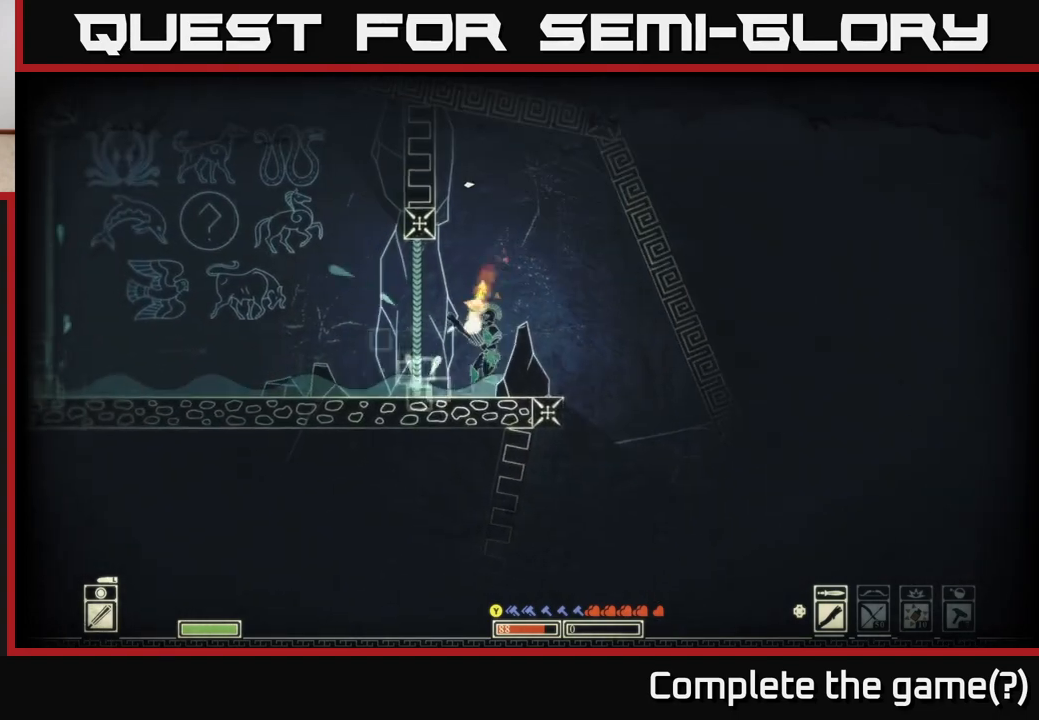
{"buttons": [], "left_stick": "right", "right_stick": "center", "events": [[183, "left_stick", "right"], [233, "right_stick", "center"]]}
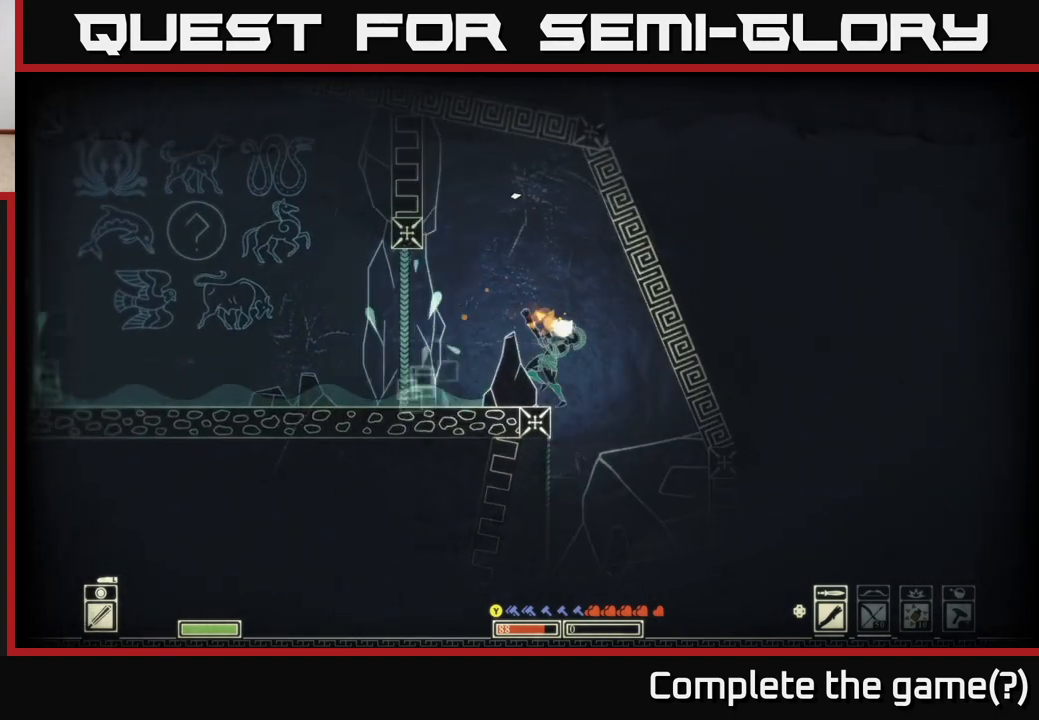
{"buttons": [], "left_stick": "left", "right_stick": "down-left", "events": [[50, "right_stick", "left"], [117, "right_stick", "down-left"], [317, "left_stick", "left"]]}
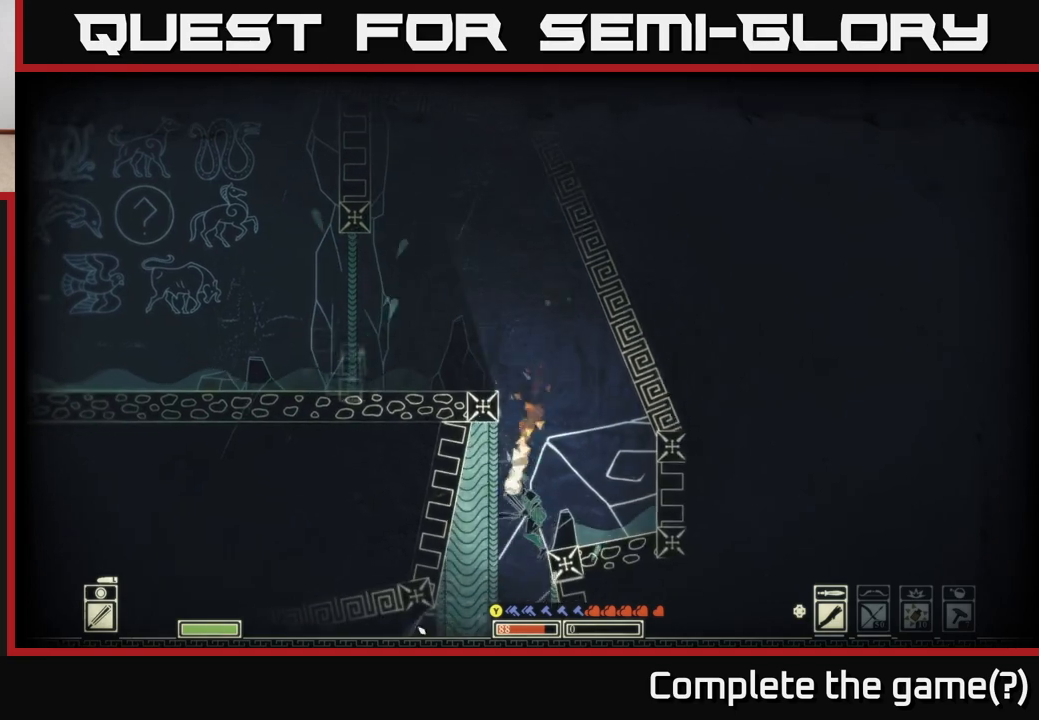
{"buttons": [], "left_stick": "left", "right_stick": "down-left", "events": [[117, "right_stick", "center"], [167, "left_stick", "center"], [350, "left_stick", "left"], [383, "right_stick", "down-left"]]}
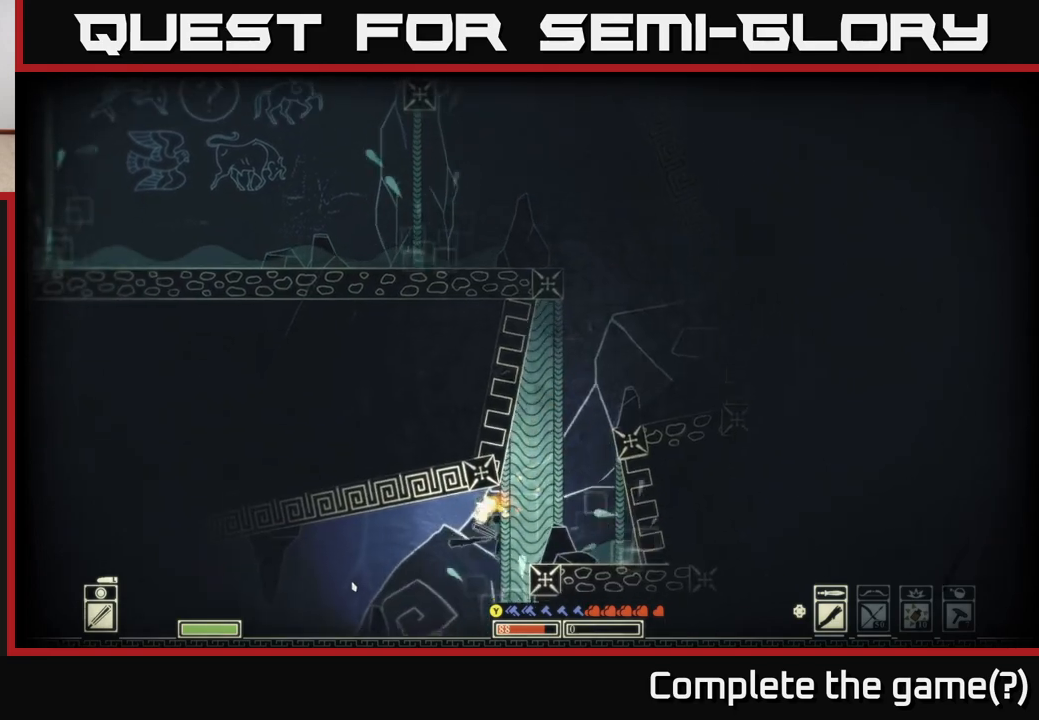
{"buttons": [], "left_stick": "right", "right_stick": "down-right", "events": [[167, "right_stick", "down"], [267, "right_stick", "down-right"], [350, "left_stick", "right"]]}
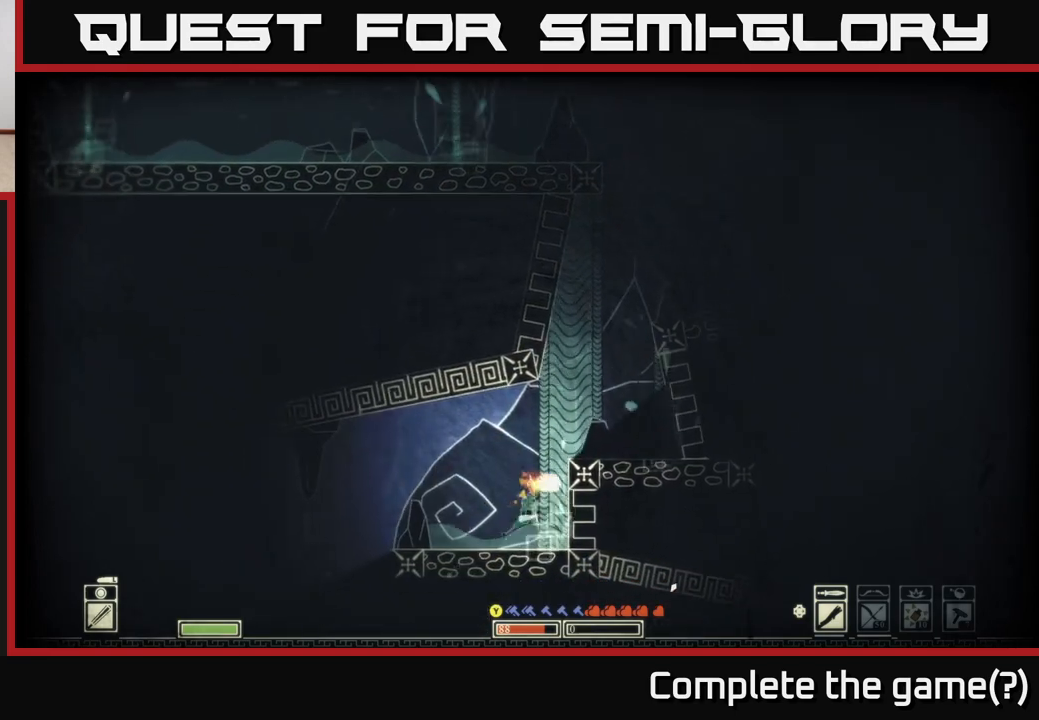
{"buttons": [], "left_stick": "left", "right_stick": "left", "events": [[167, "right_stick", "down"], [217, "left_stick", "left"], [333, "right_stick", "left"]]}
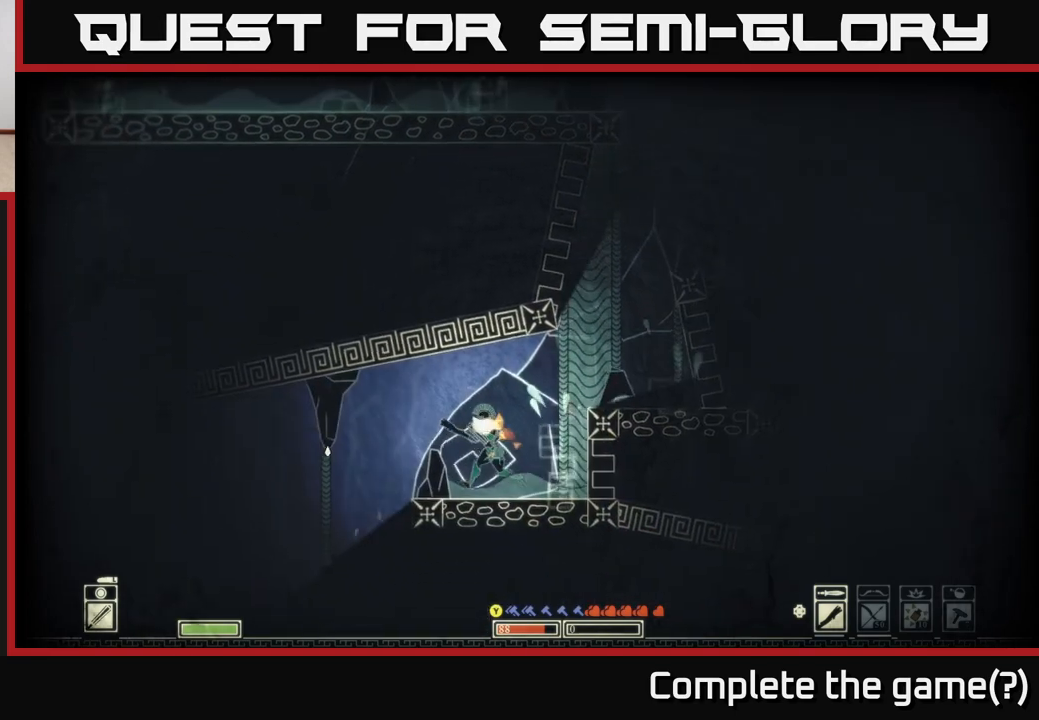
{"buttons": [], "left_stick": "right", "right_stick": "center", "events": [[117, "right_stick", "up"], [167, "right_stick", "up-right"], [200, "left_stick", "right"], [367, "right_stick", "center"]]}
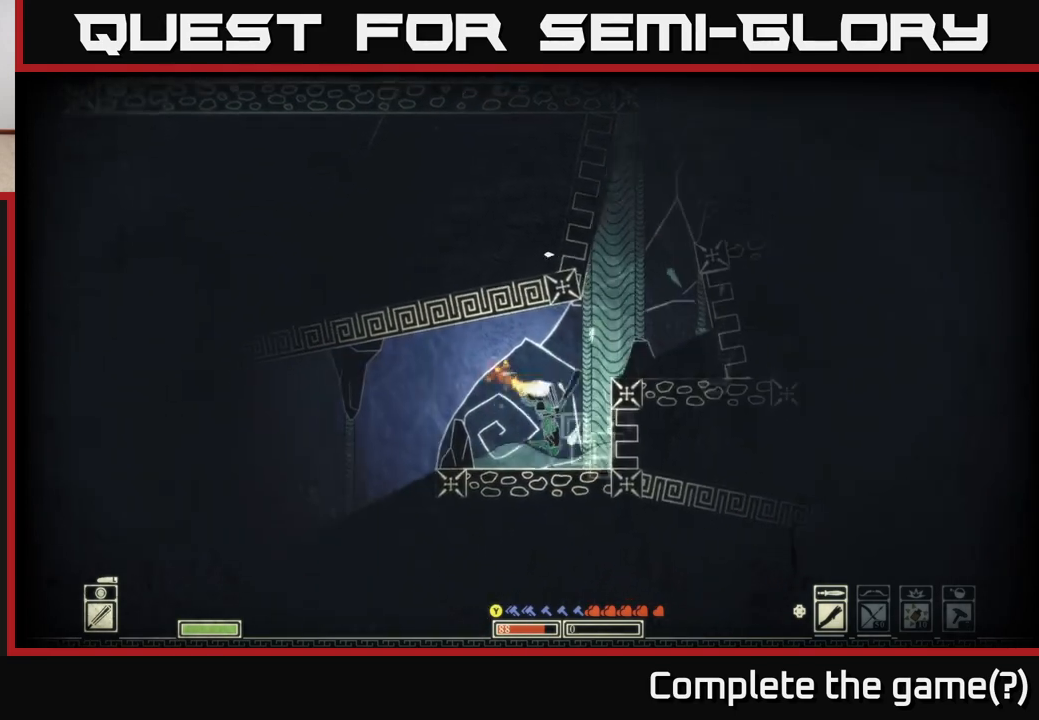
{"buttons": [], "left_stick": "right", "right_stick": "center", "events": [[50, "A", "down"], [300, "A", "up"]]}
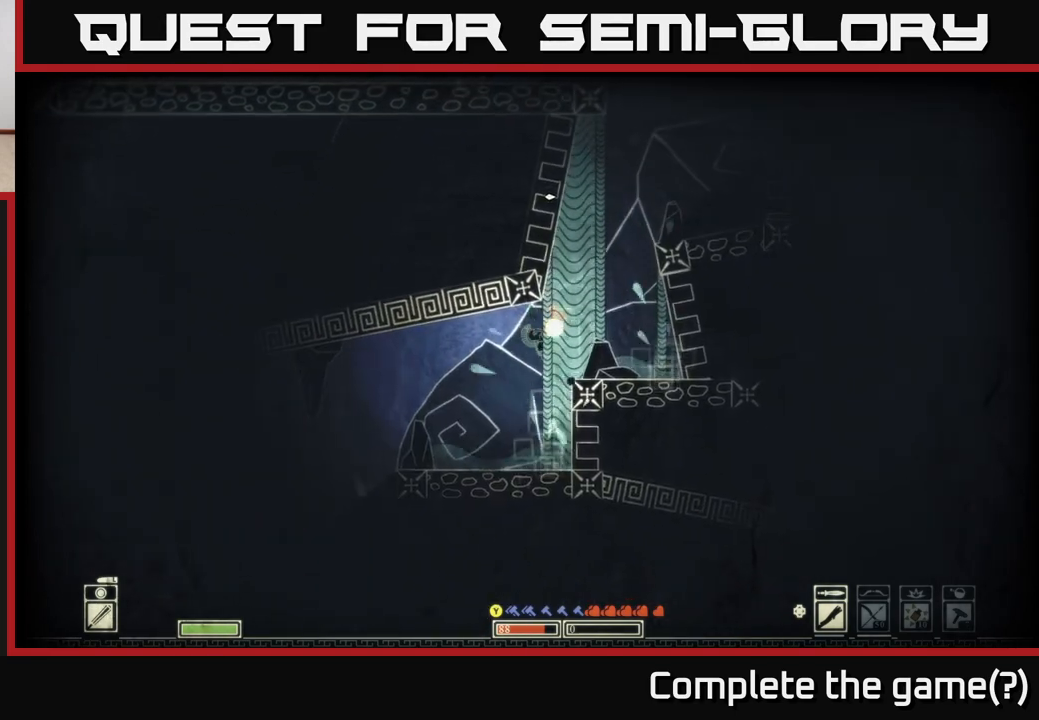
{"buttons": [], "left_stick": "center", "right_stick": "center", "events": [[17, "A", "down"], [233, "A", "up"], [300, "left_stick", "up-right"], [467, "left_stick", "center"]]}
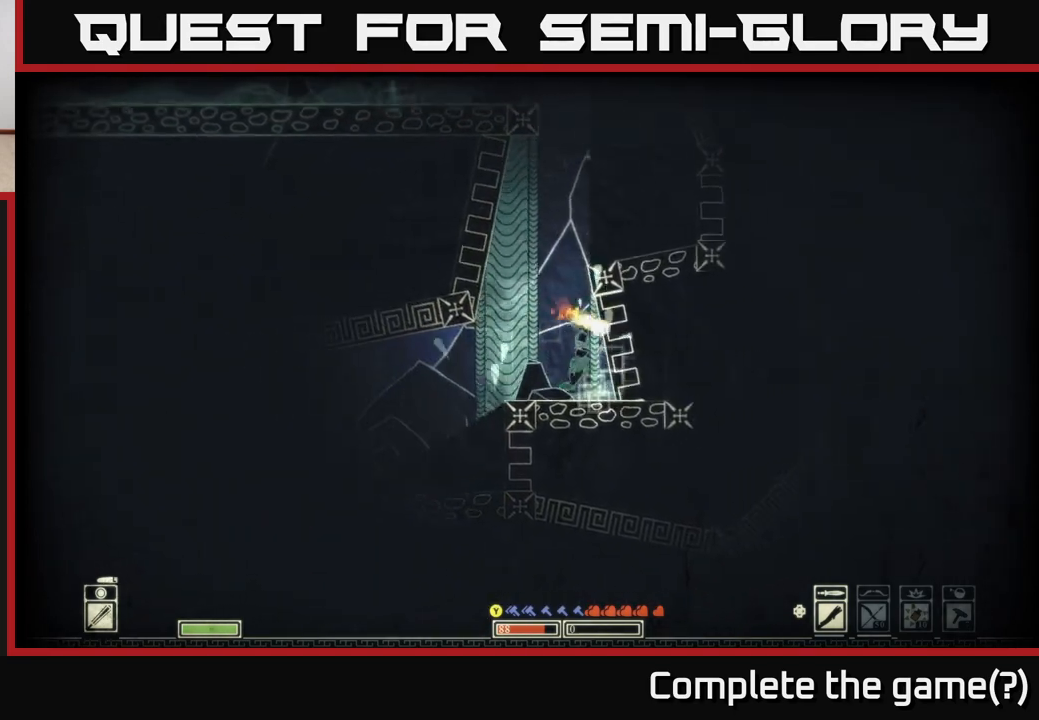
{"buttons": [], "left_stick": "left", "right_stick": "center", "events": [[33, "A", "down"], [333, "A", "up"], [333, "left_stick", "left"]]}
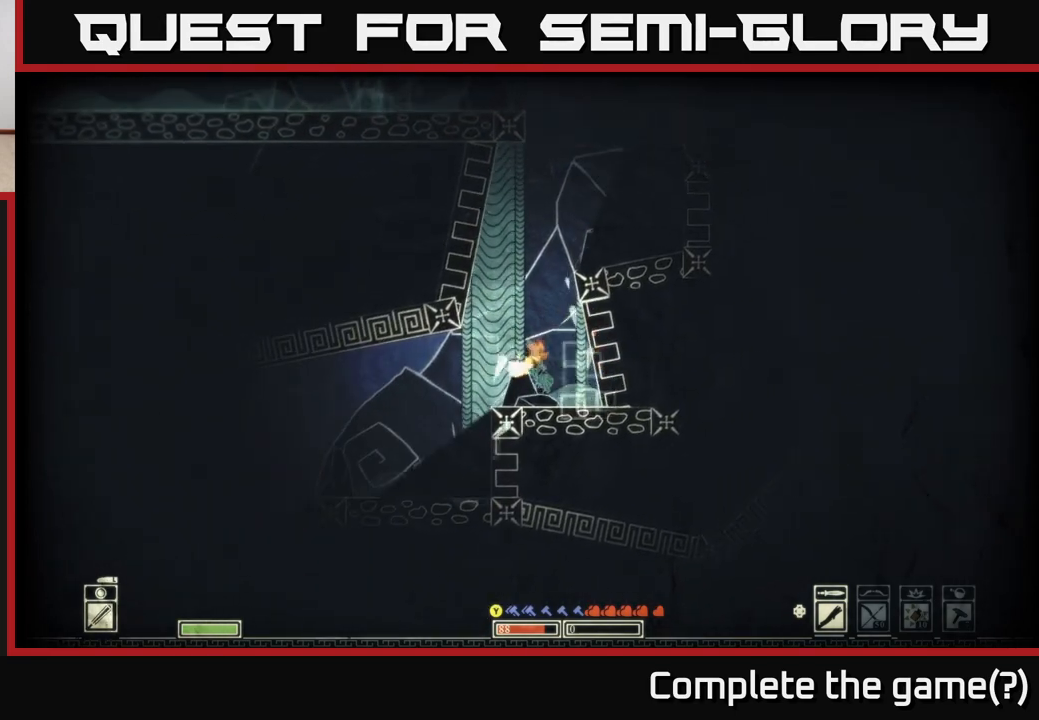
{"buttons": [], "left_stick": "right", "right_stick": "center", "events": [[83, "A", "down"], [100, "left_stick", "center"], [150, "left_stick", "right"], [500, "A", "up"]]}
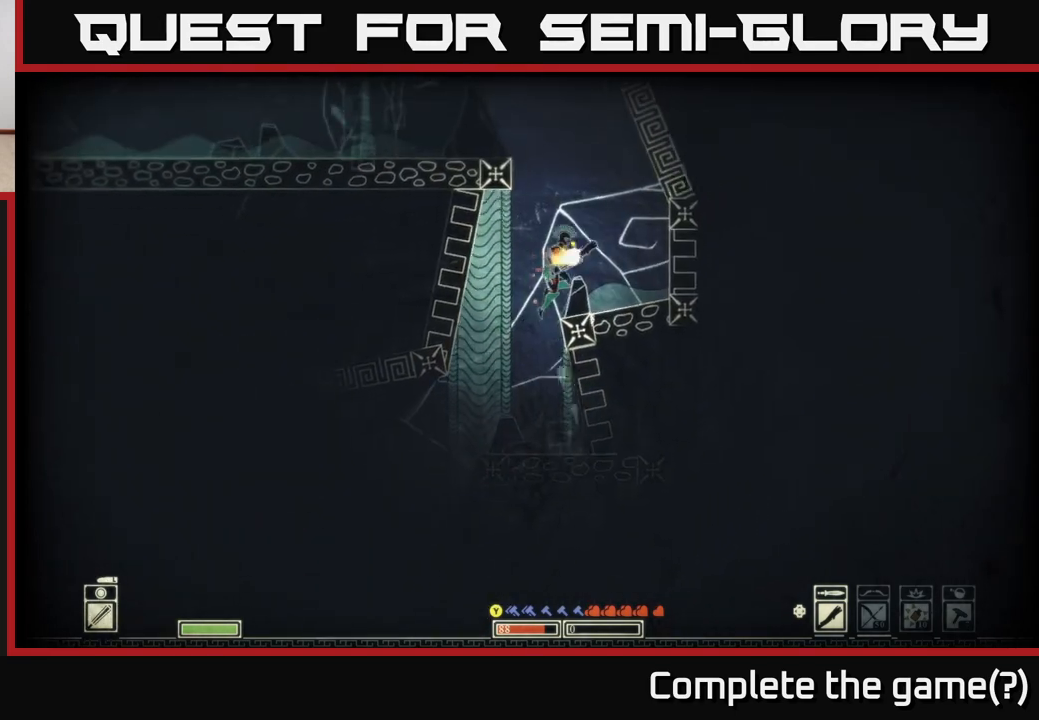
{"buttons": ["A"], "left_stick": "left", "right_stick": "center", "events": [[167, "left_stick", "left"], [200, "A", "down"]]}
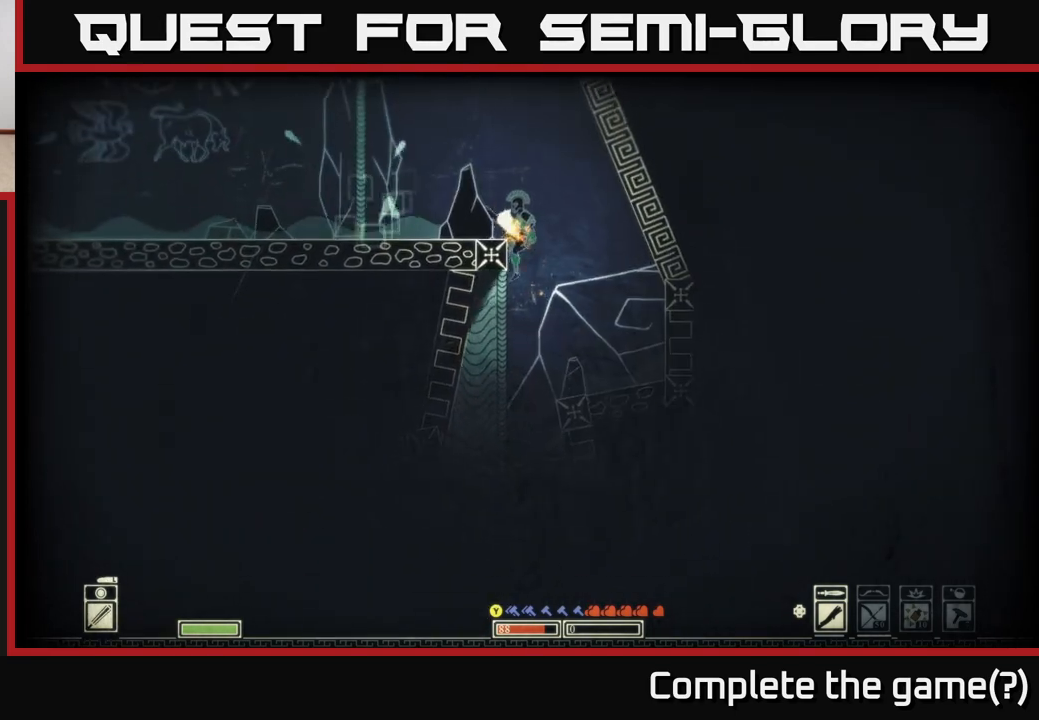
{"buttons": [], "left_stick": "left", "right_stick": "center", "events": [[50, "A", "up"], [117, "A", "down"], [350, "A", "up"]]}
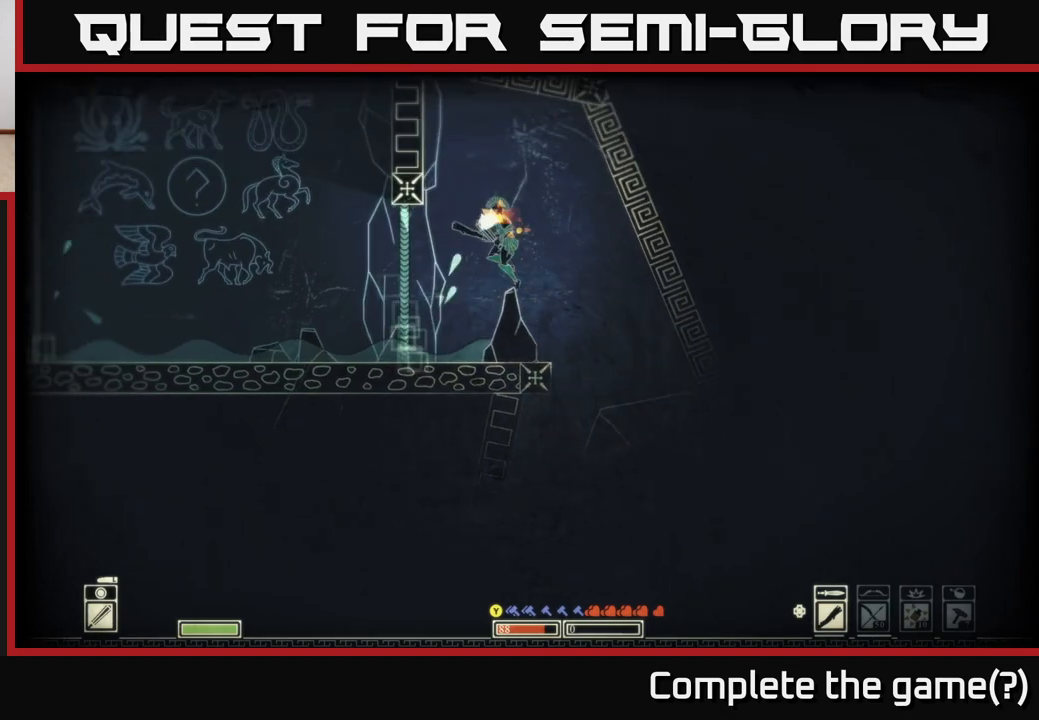
{"buttons": [], "left_stick": "left", "right_stick": "up", "events": [[33, "right_stick", "left"], [200, "right_stick", "up-left"], [317, "right_stick", "up"]]}
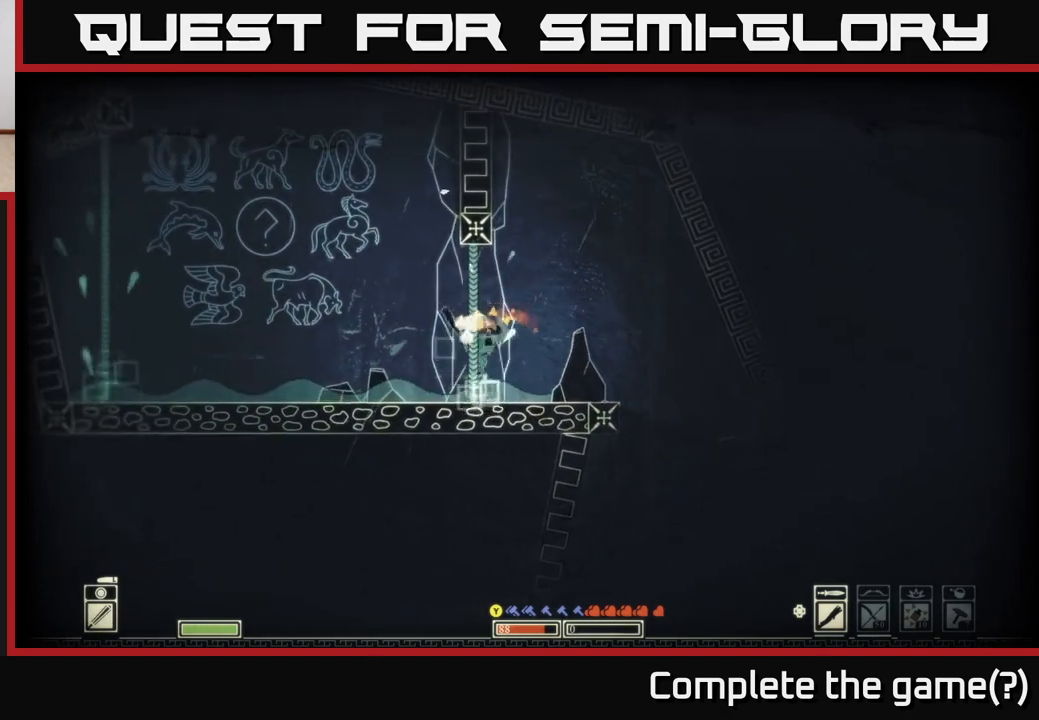
{"buttons": [], "left_stick": "left", "right_stick": "center", "events": [[33, "right_stick", "up-left"], [450, "right_stick", "center"]]}
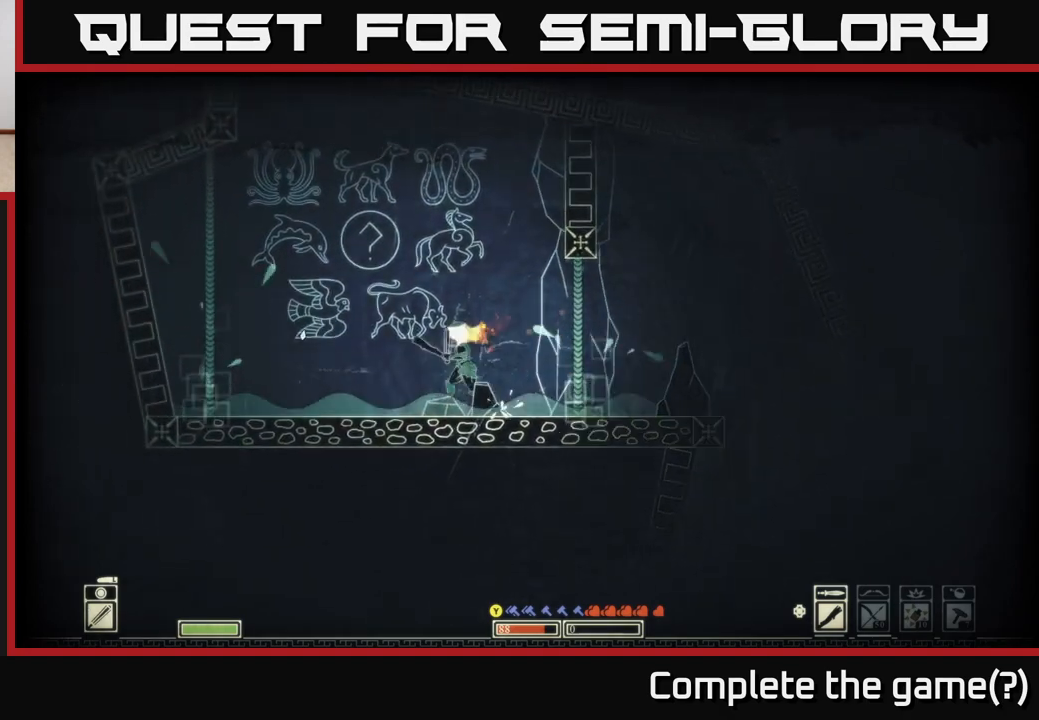
{"buttons": [], "left_stick": "center", "right_stick": "center", "events": [[67, "left_stick", "center"]]}